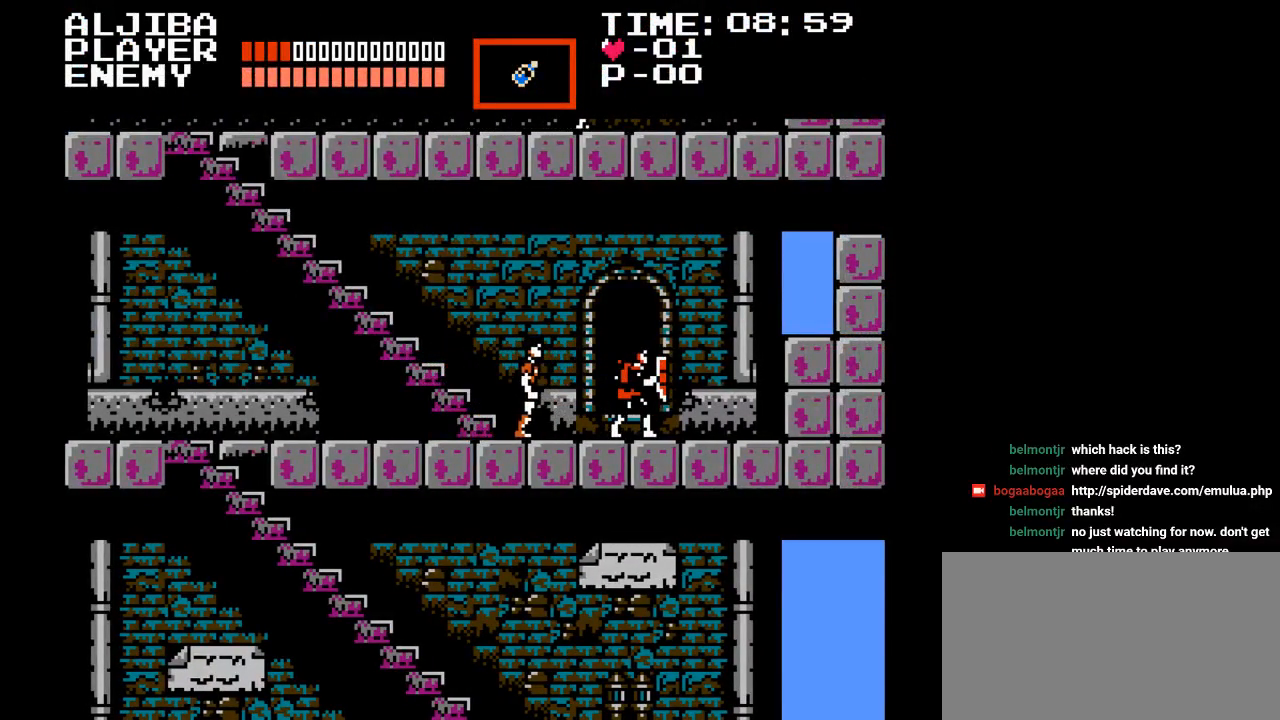
Gameplay with a controller (Nintendo layout); each line is a JSON object with the inputs held at the frame after it. "events" lists button and stick changes between this image and that frame as [ms after this image, input, new state], when the widget could be followed in between. Not read: L3 R3.
{"buttons": ["DPAD_RIGHT"], "events": [[133, "DPAD_RIGHT", "down"]]}
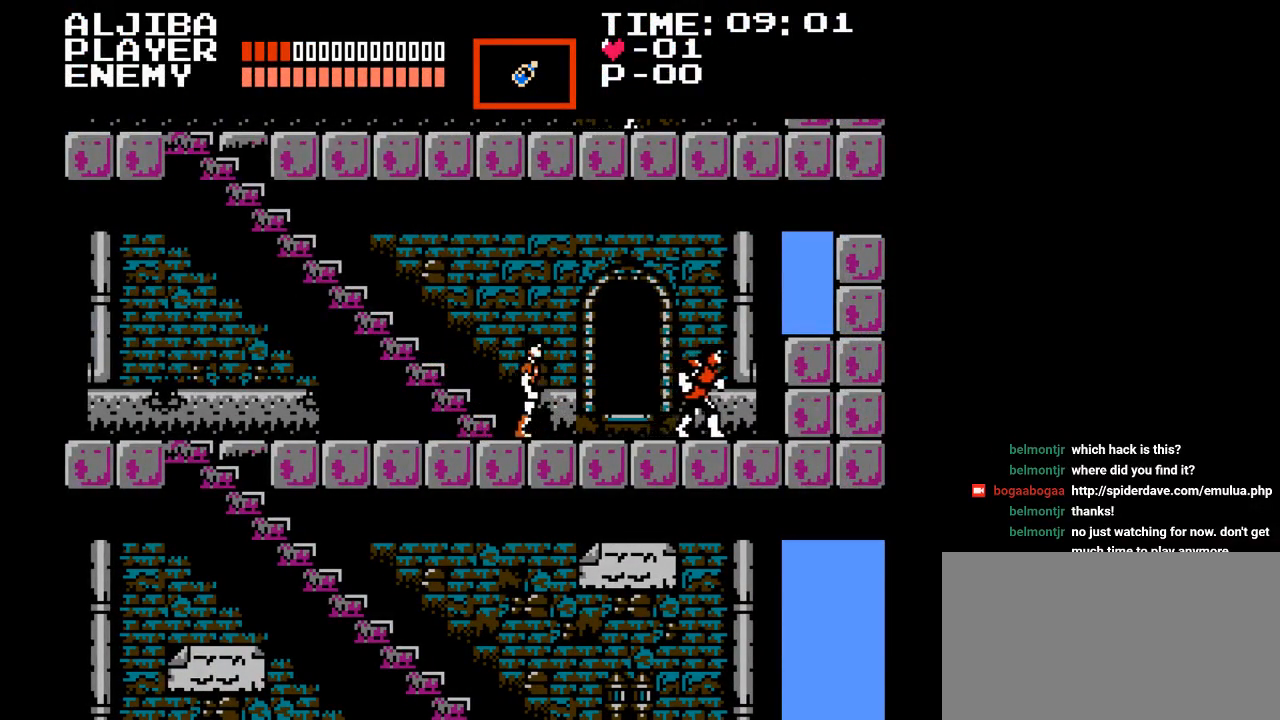
{"buttons": ["DPAD_LEFT"], "events": [[67, "Y", "down"], [217, "DPAD_RIGHT", "up"], [367, "Y", "up"], [467, "DPAD_LEFT", "down"]]}
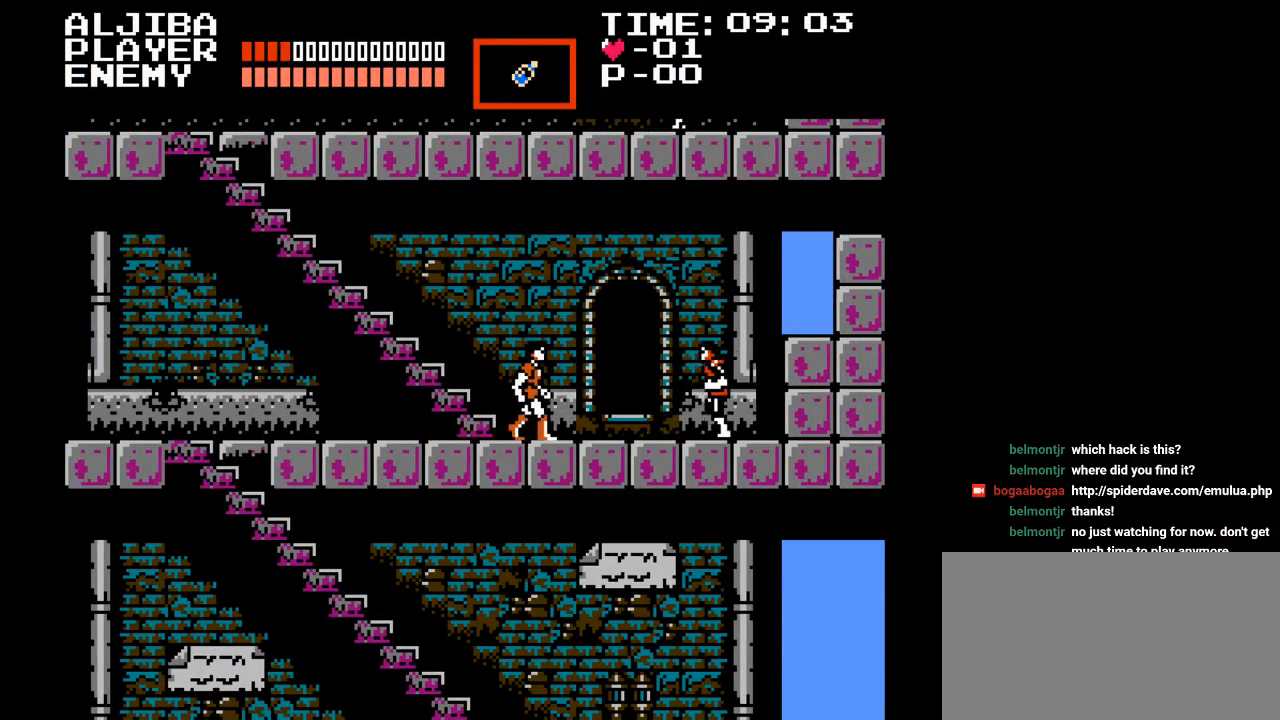
{"buttons": [], "events": [[500, "DPAD_LEFT", "up"]]}
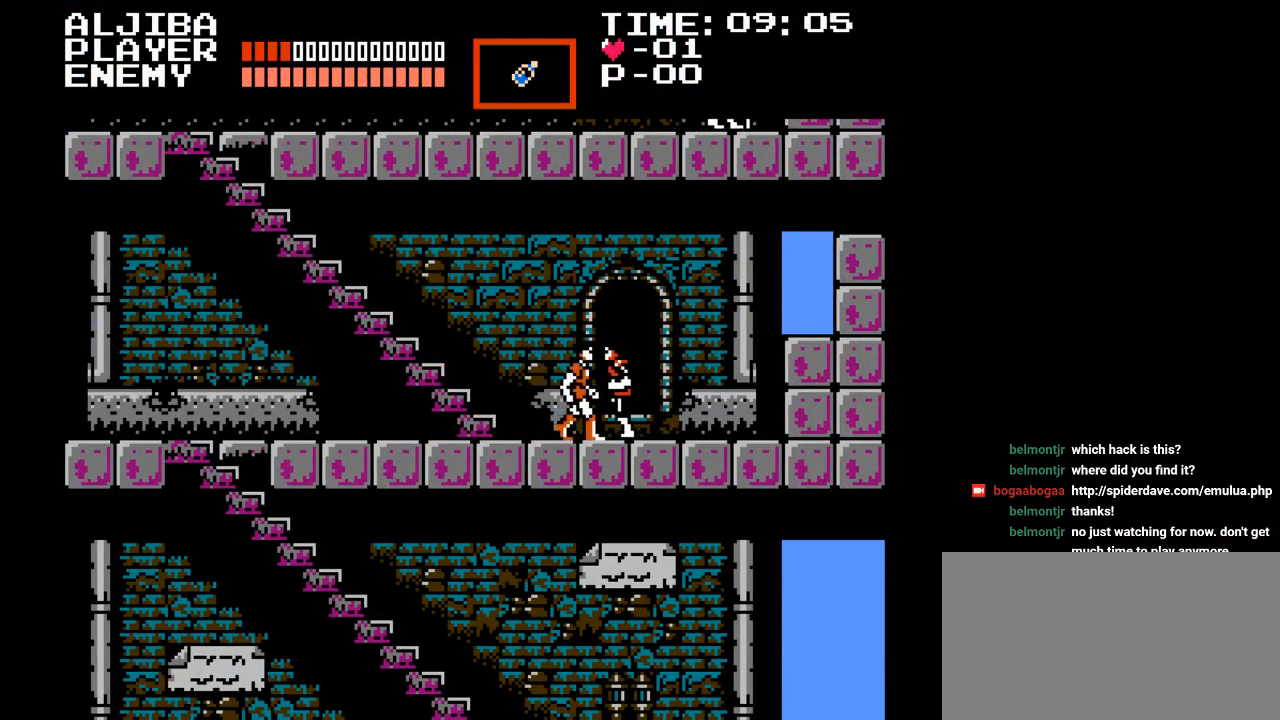
{"buttons": [], "events": [[133, "DPAD_UP", "down"], [317, "DPAD_UP", "up"]]}
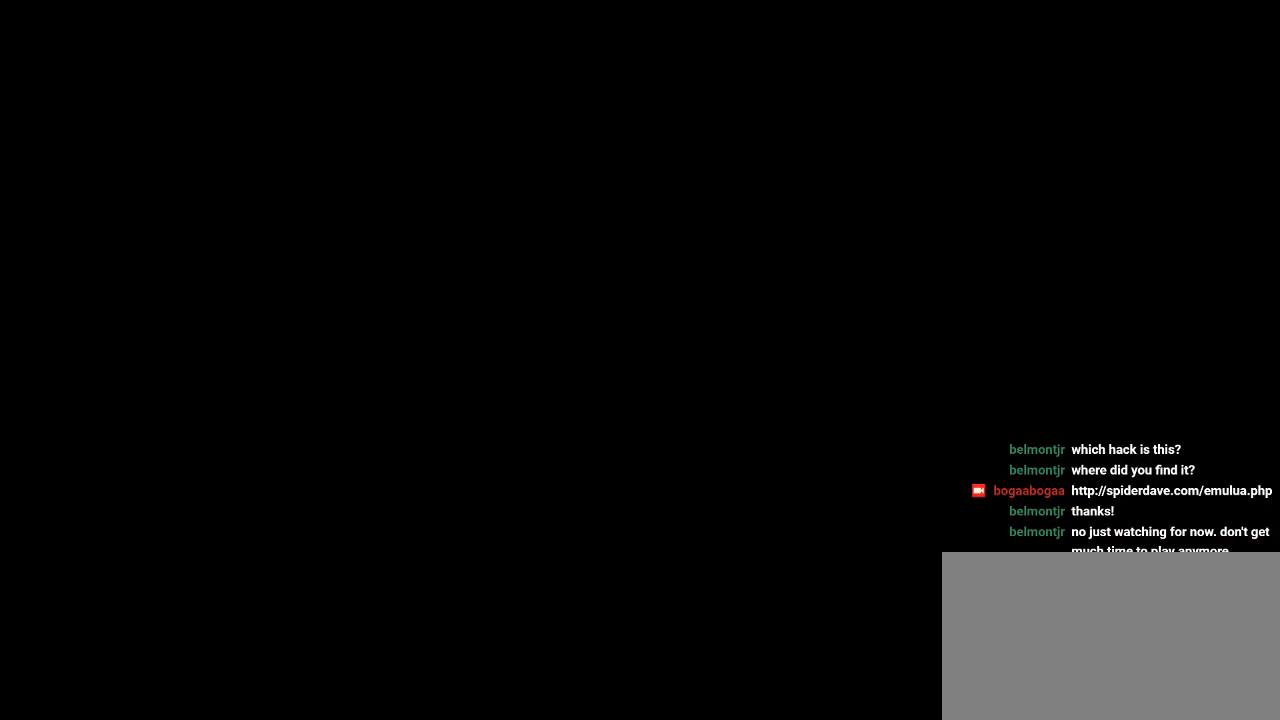
{"buttons": [], "events": []}
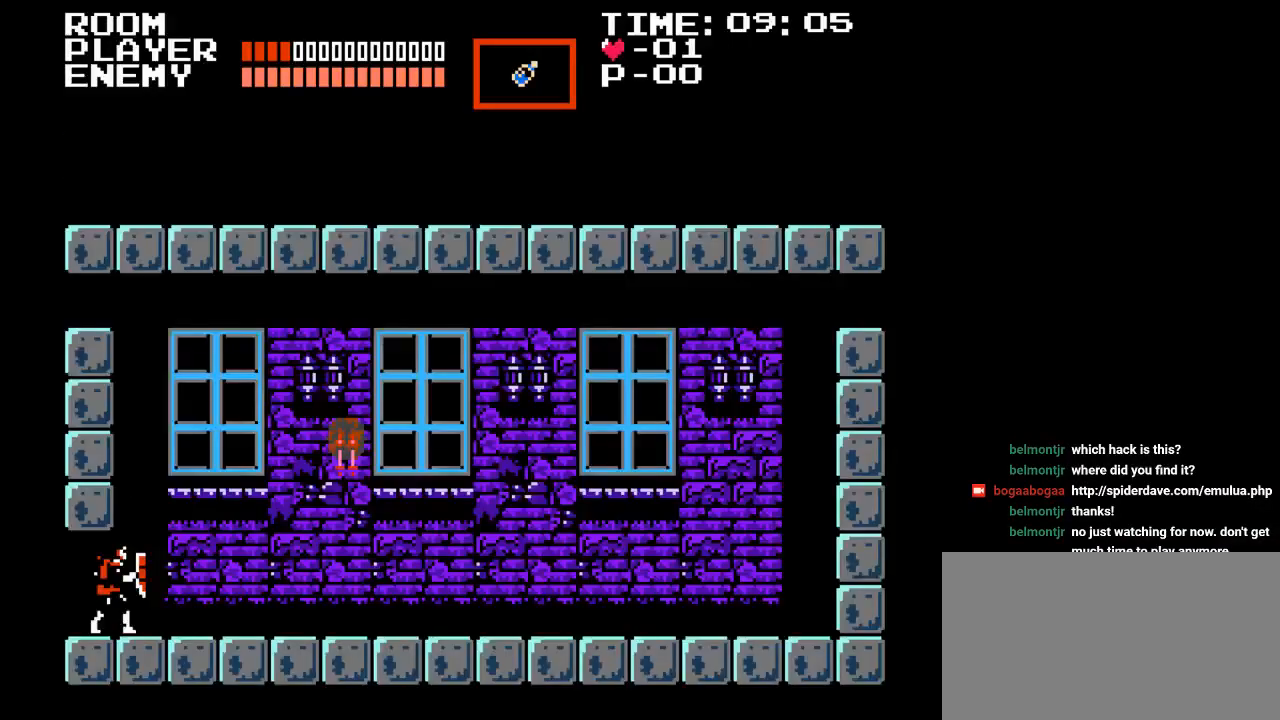
{"buttons": ["B", "Y", "DPAD_RIGHT"], "events": [[183, "DPAD_RIGHT", "down"], [350, "B", "down"], [467, "Y", "down"]]}
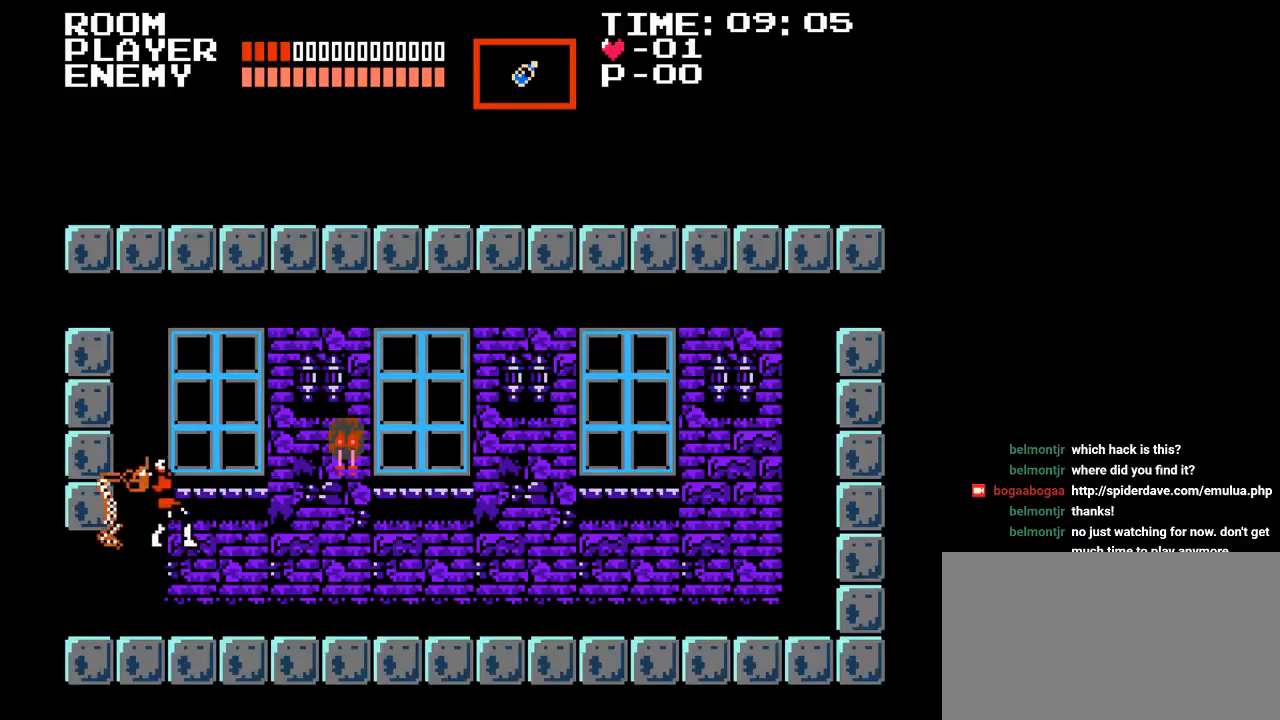
{"buttons": ["DPAD_RIGHT"], "events": [[83, "B", "up"], [283, "Y", "up"]]}
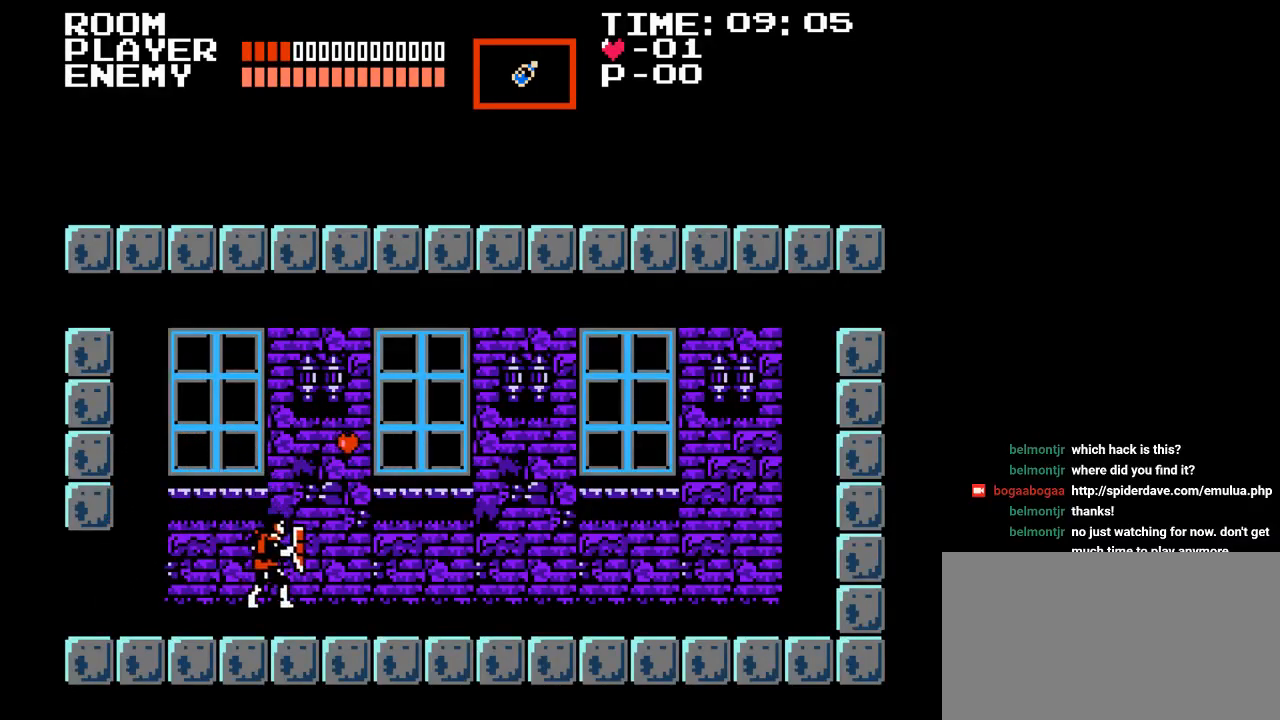
{"buttons": ["DPAD_RIGHT"], "events": []}
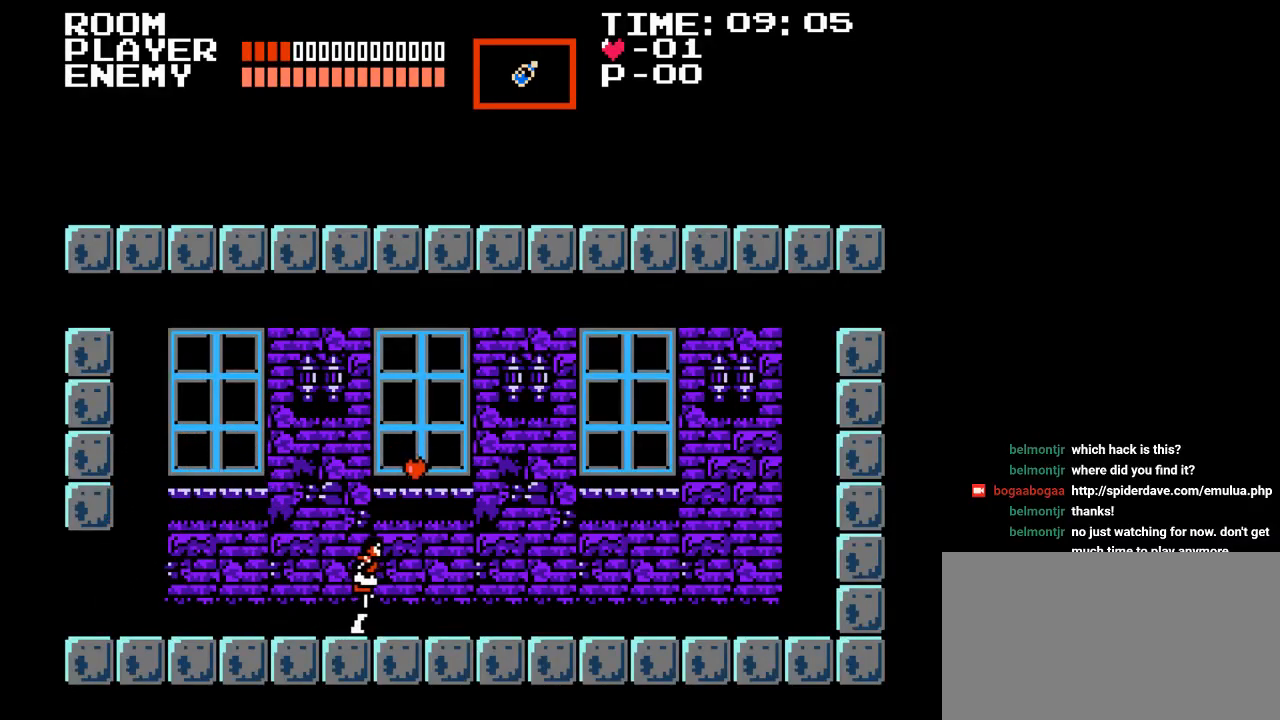
{"buttons": ["B", "DPAD_LEFT"], "events": [[200, "DPAD_RIGHT", "up"], [283, "DPAD_LEFT", "down"], [417, "B", "down"]]}
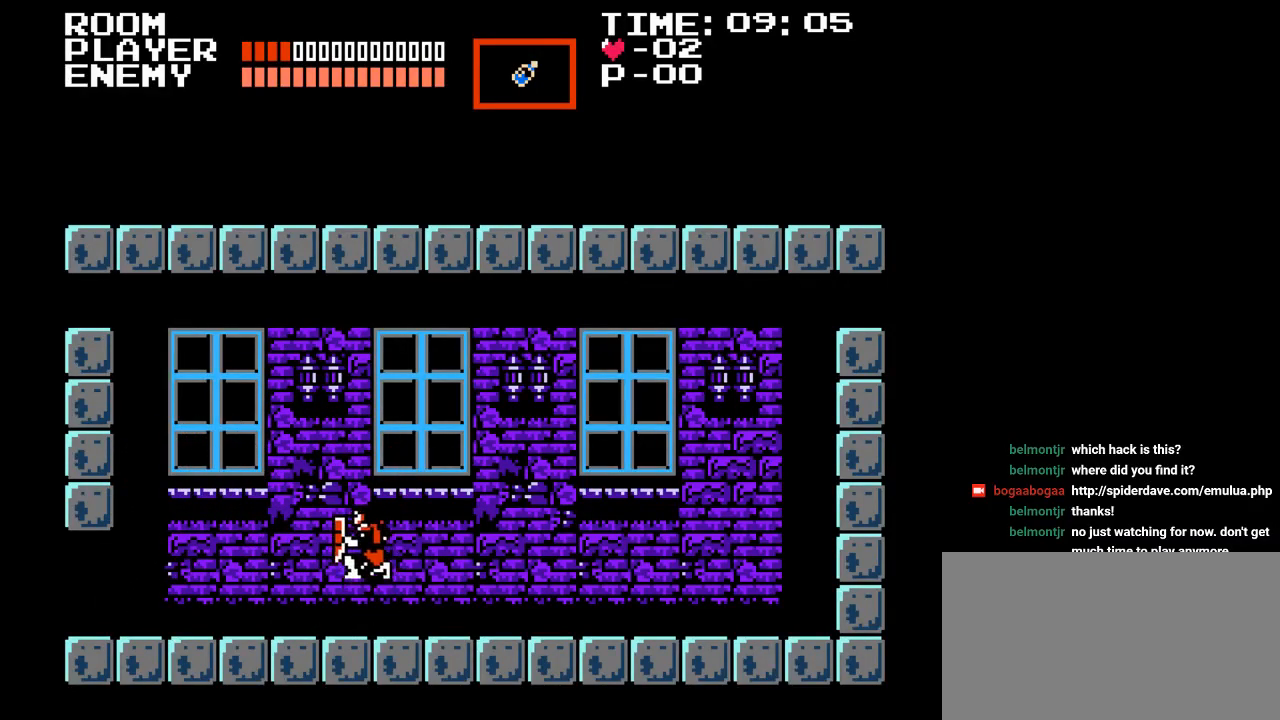
{"buttons": ["DPAD_LEFT"], "events": [[200, "Y", "down"], [250, "B", "up"], [483, "Y", "up"]]}
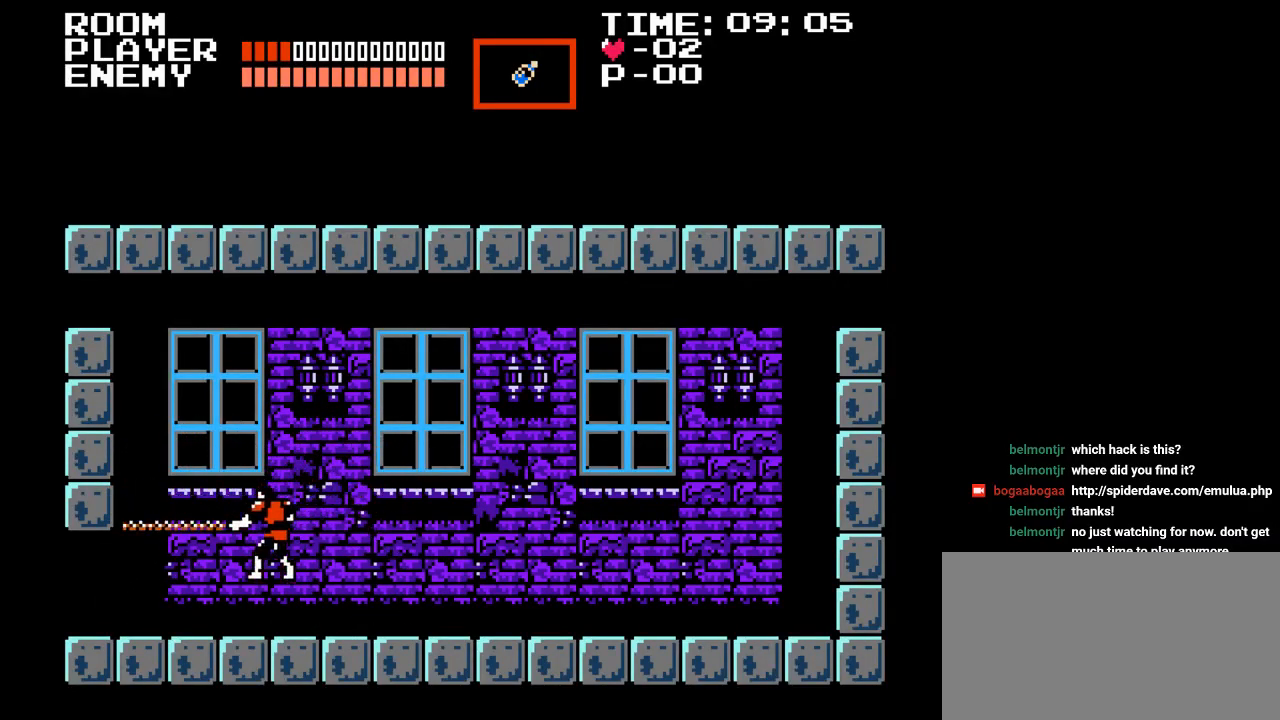
{"buttons": ["DPAD_LEFT"], "events": []}
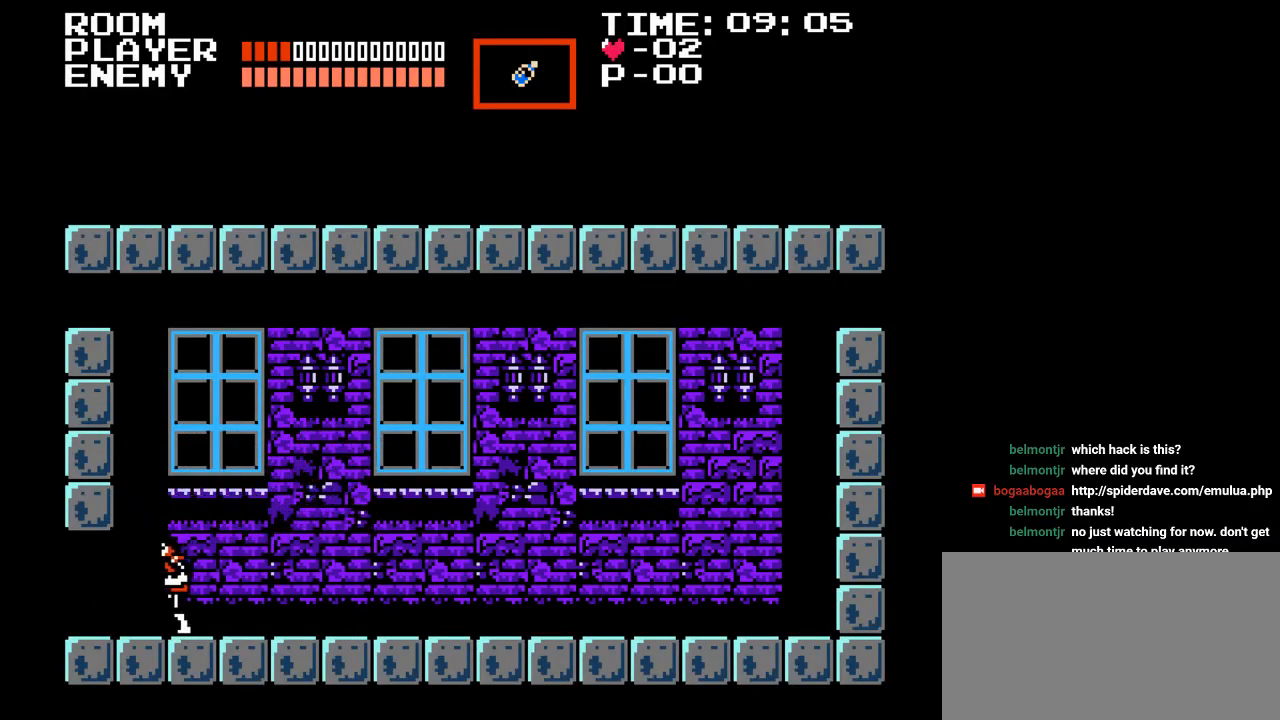
{"buttons": ["DPAD_LEFT"], "events": []}
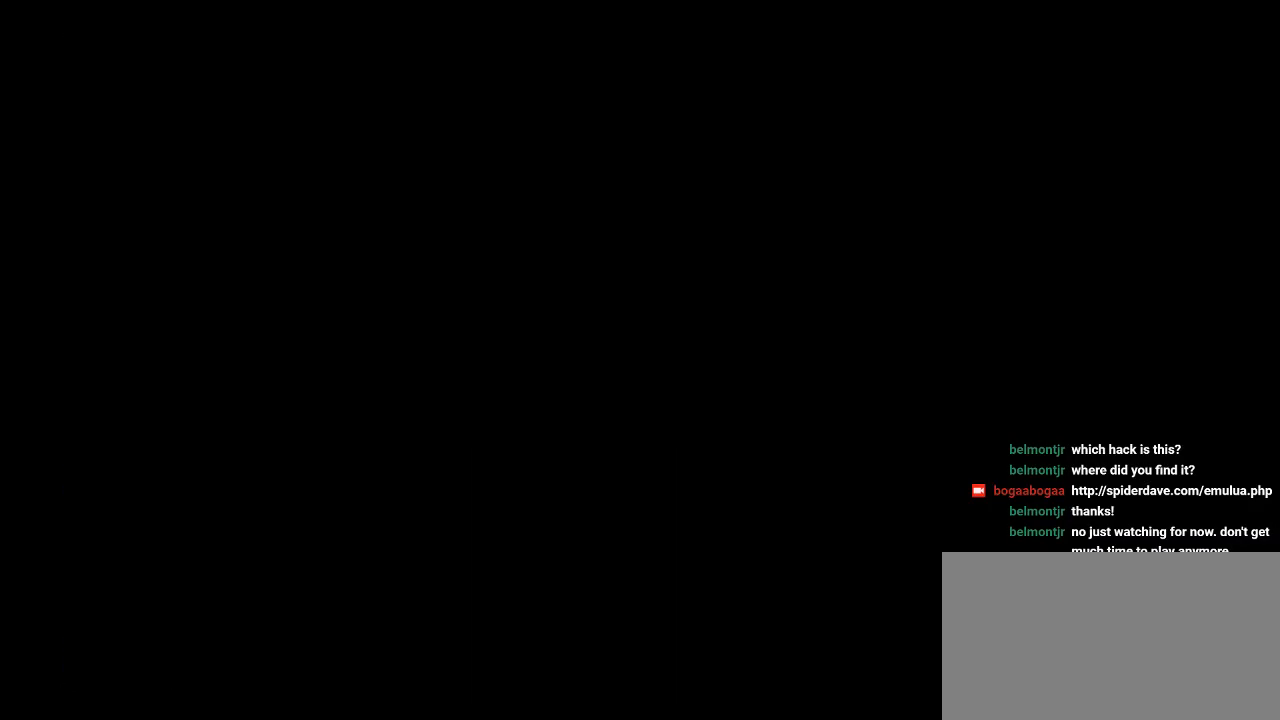
{"buttons": ["DPAD_RIGHT"], "events": [[167, "DPAD_LEFT", "up"], [367, "DPAD_RIGHT", "down"]]}
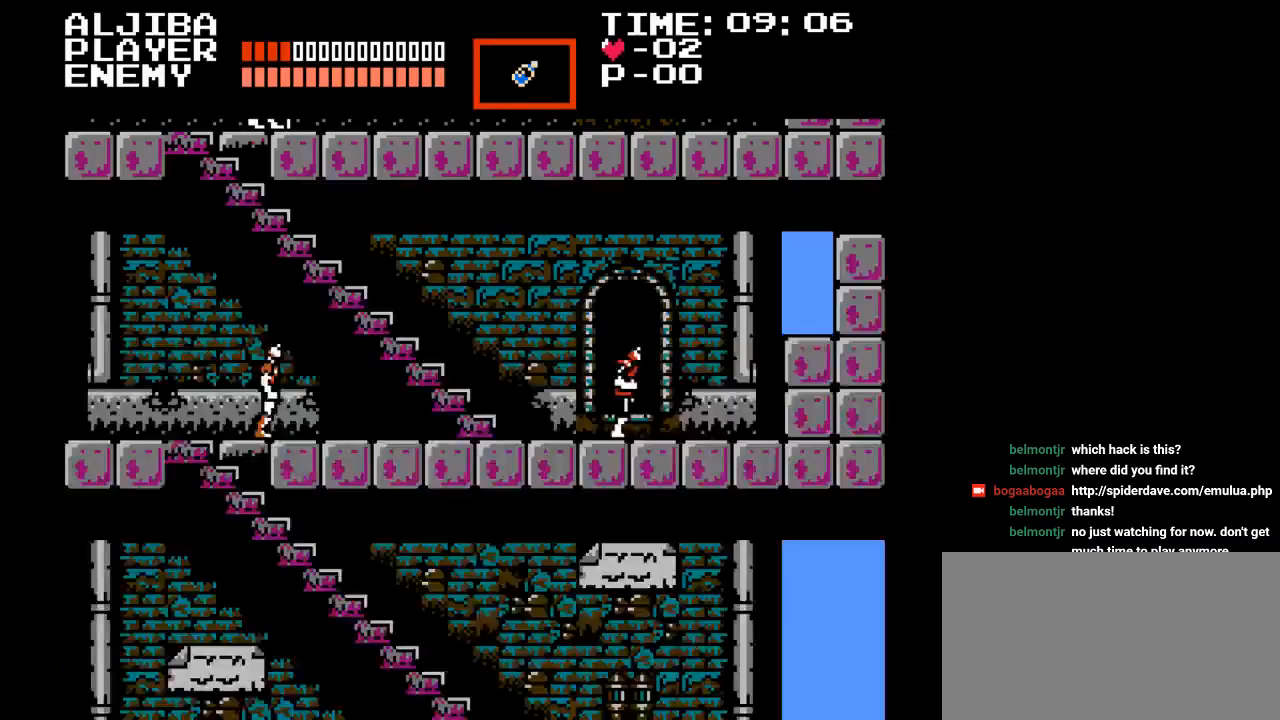
{"buttons": ["DPAD_UP"], "events": [[483, "DPAD_RIGHT", "up"], [483, "DPAD_UP", "down"]]}
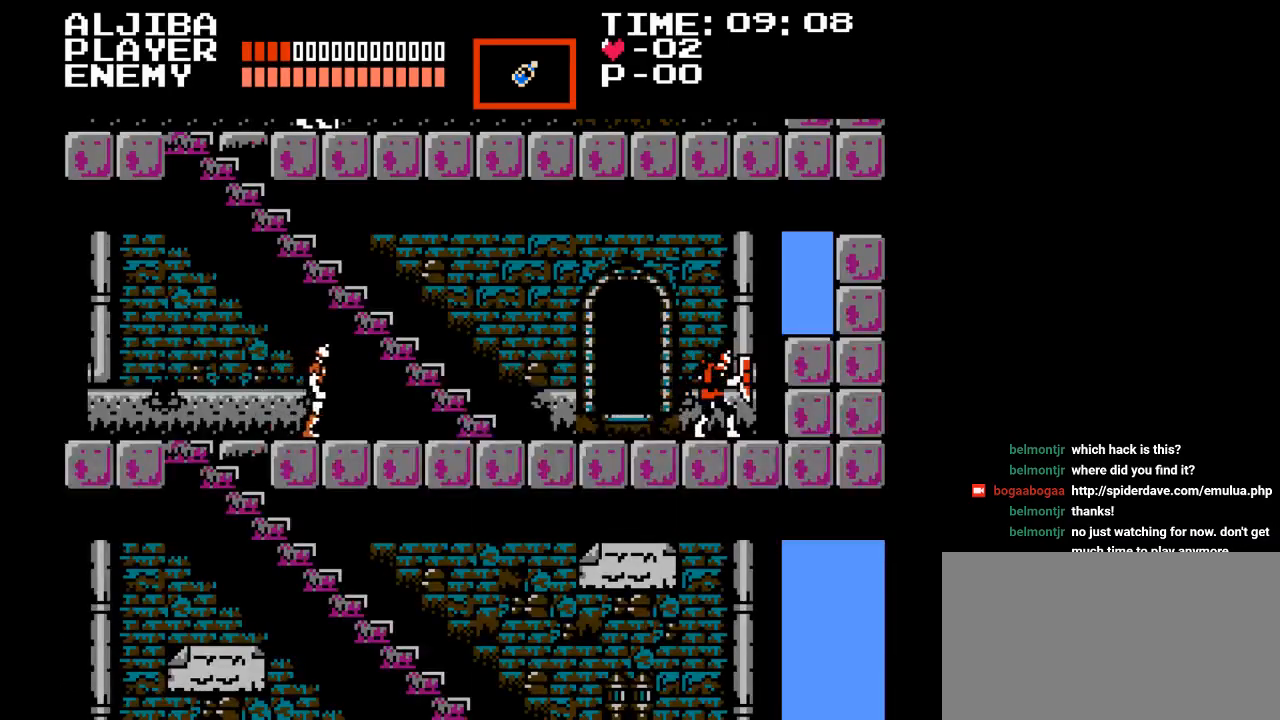
{"buttons": [], "events": [[100, "Y", "down"], [317, "Y", "up"], [433, "DPAD_UP", "up"]]}
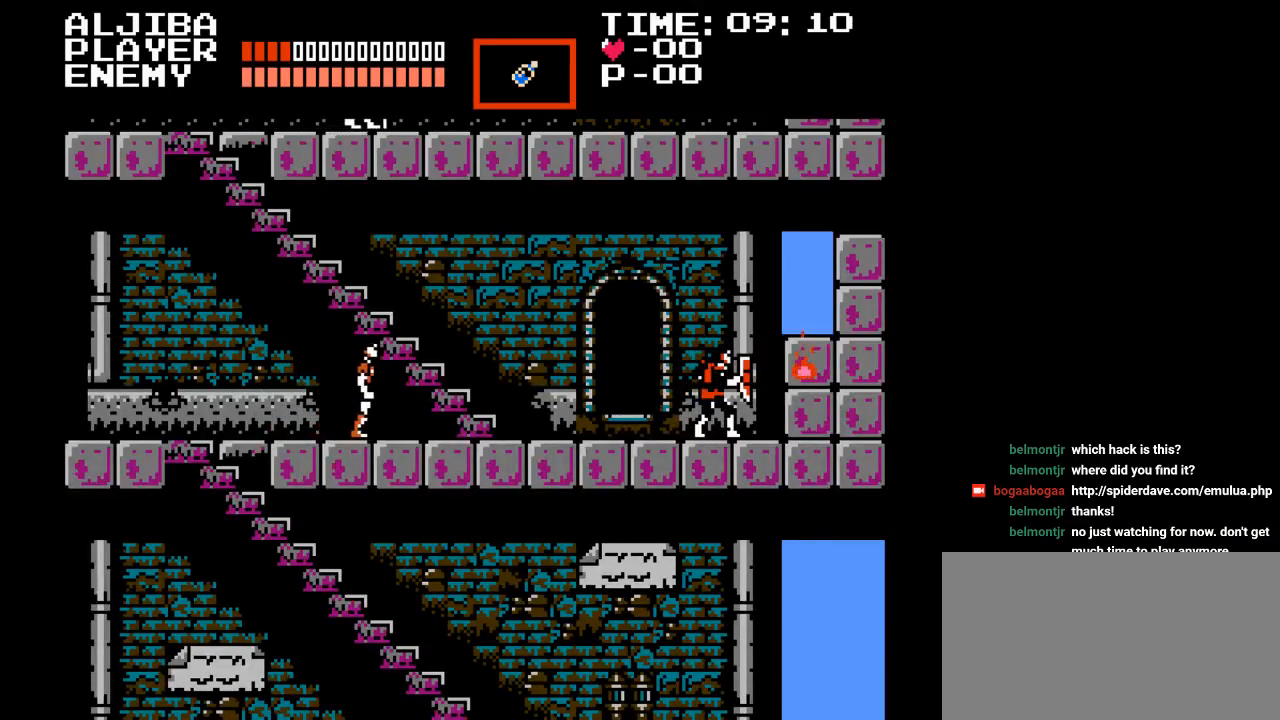
{"buttons": ["DPAD_LEFT"], "events": [[83, "DPAD_LEFT", "down"]]}
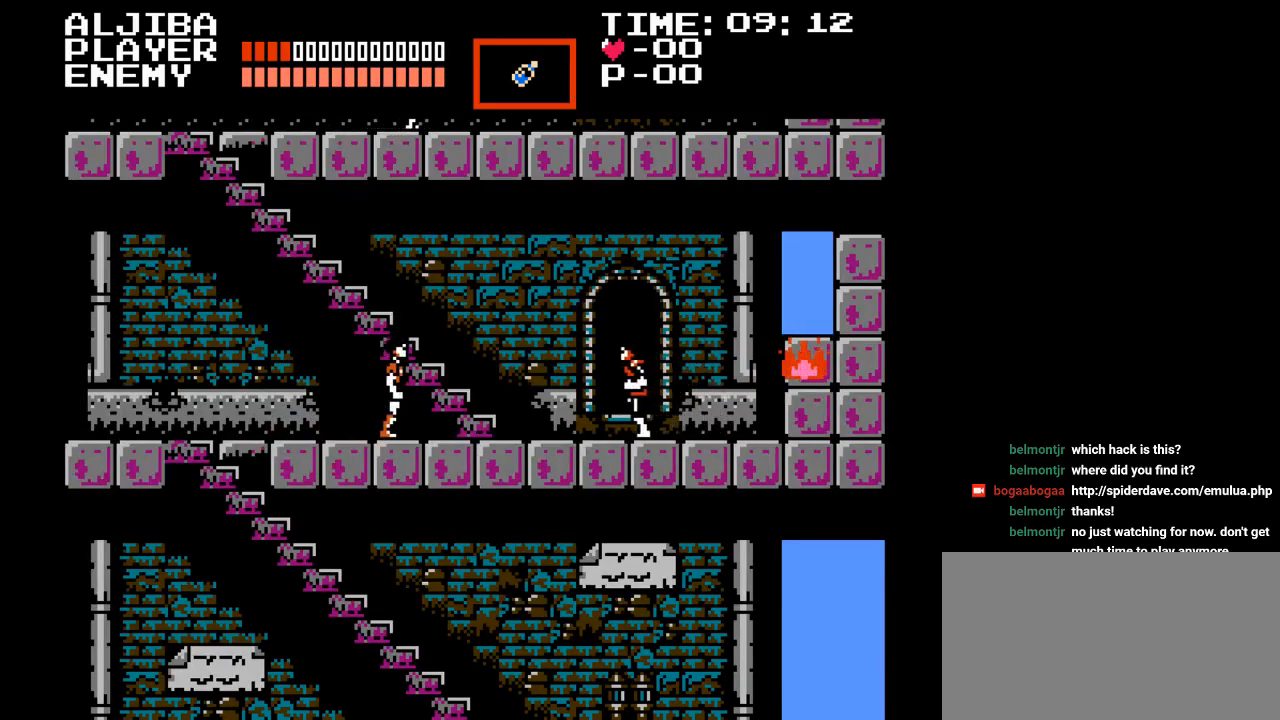
{"buttons": ["DPAD_LEFT"], "events": [[183, "DPAD_LEFT", "up"], [317, "DPAD_LEFT", "down"]]}
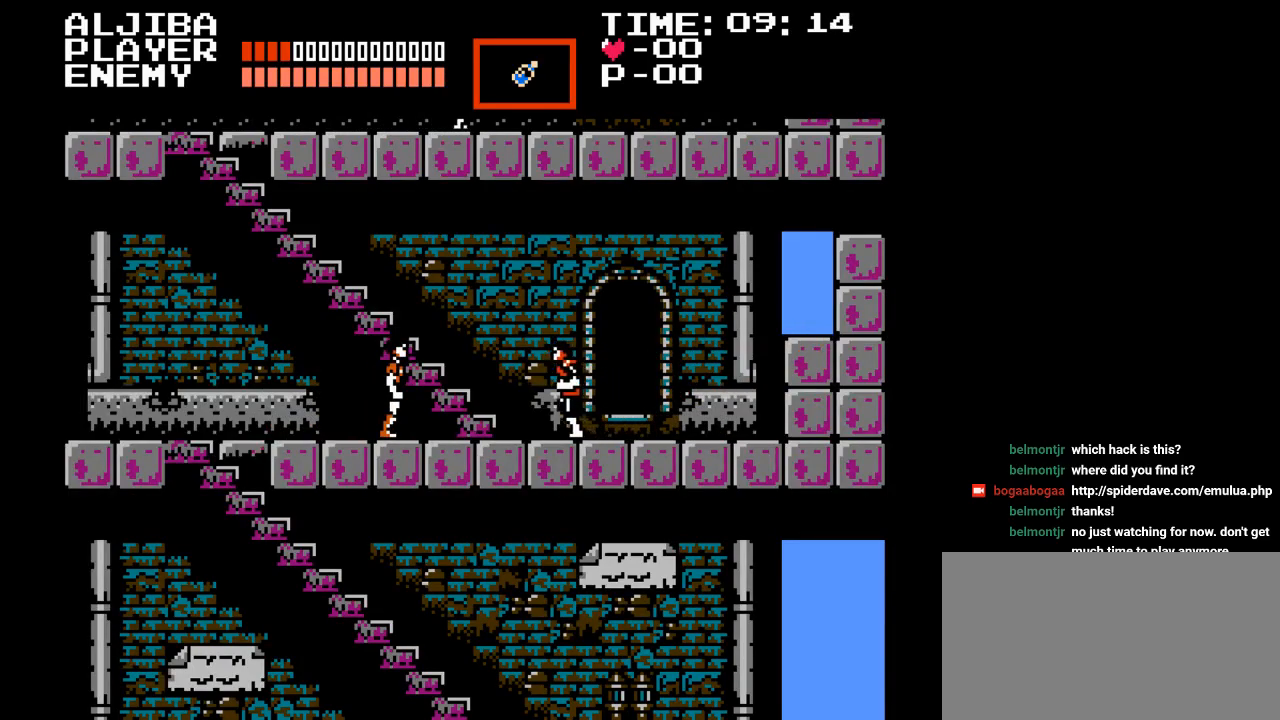
{"buttons": ["DPAD_UP"], "events": [[300, "DPAD_UP", "down"], [350, "DPAD_LEFT", "up"]]}
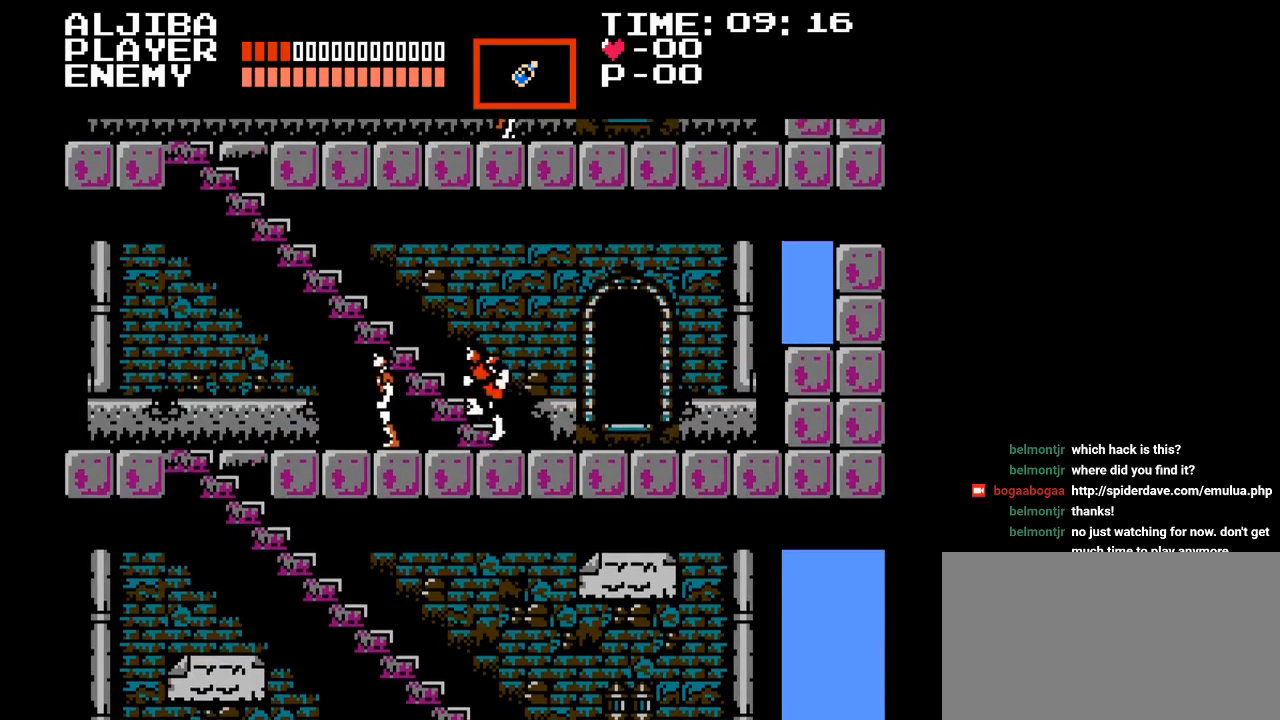
{"buttons": ["DPAD_UP", "DPAD_LEFT"], "events": [[433, "DPAD_LEFT", "down"]]}
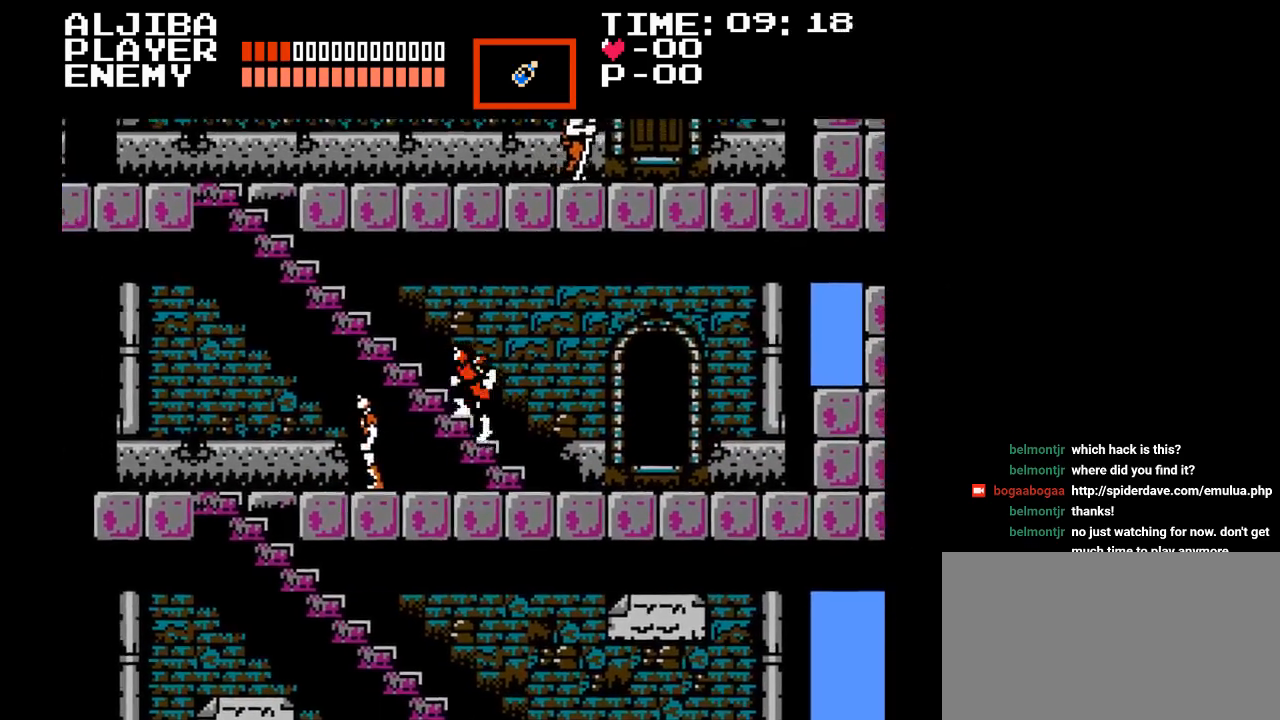
{"buttons": ["DPAD_UP", "DPAD_LEFT"], "events": []}
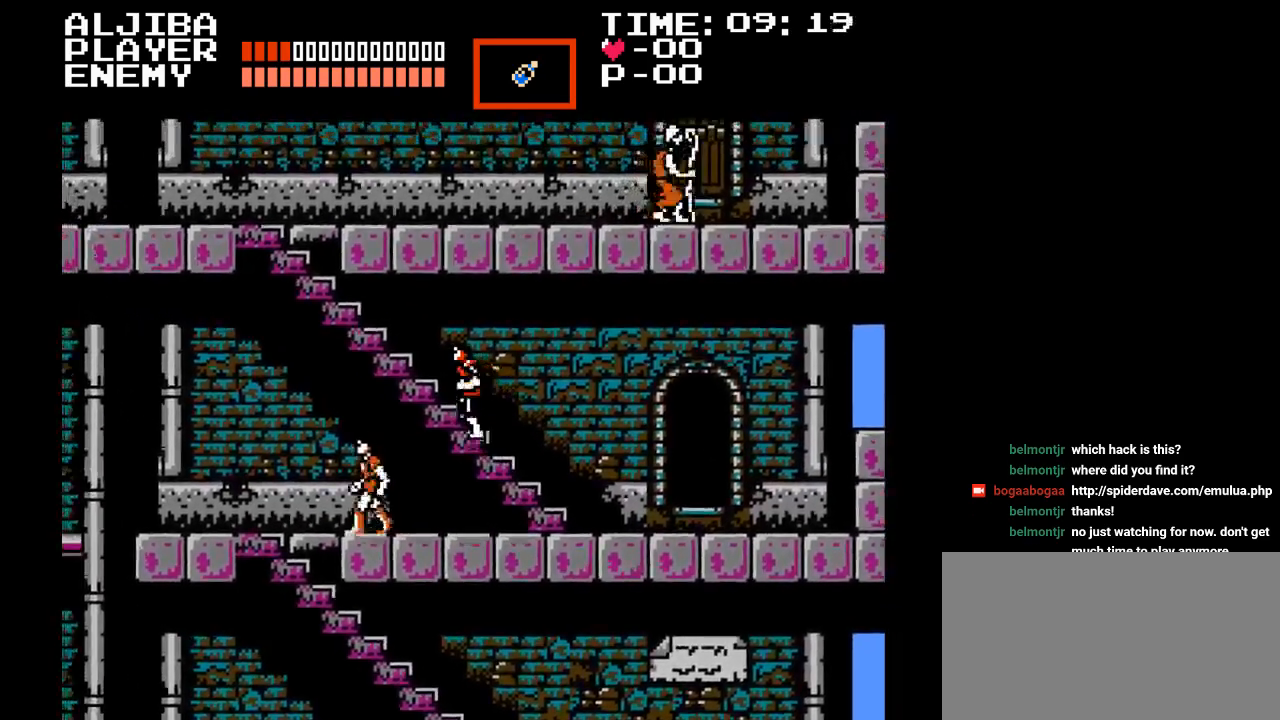
{"buttons": ["DPAD_UP", "DPAD_LEFT"], "events": []}
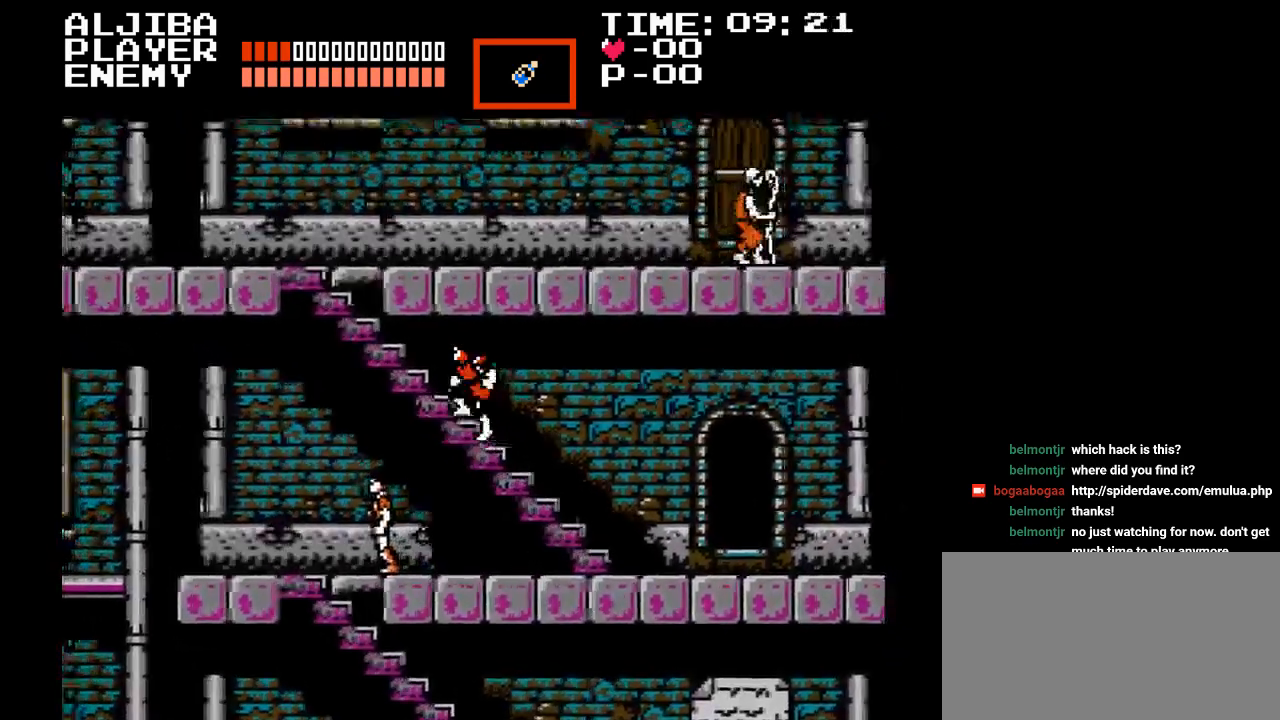
{"buttons": ["DPAD_UP", "DPAD_LEFT"], "events": []}
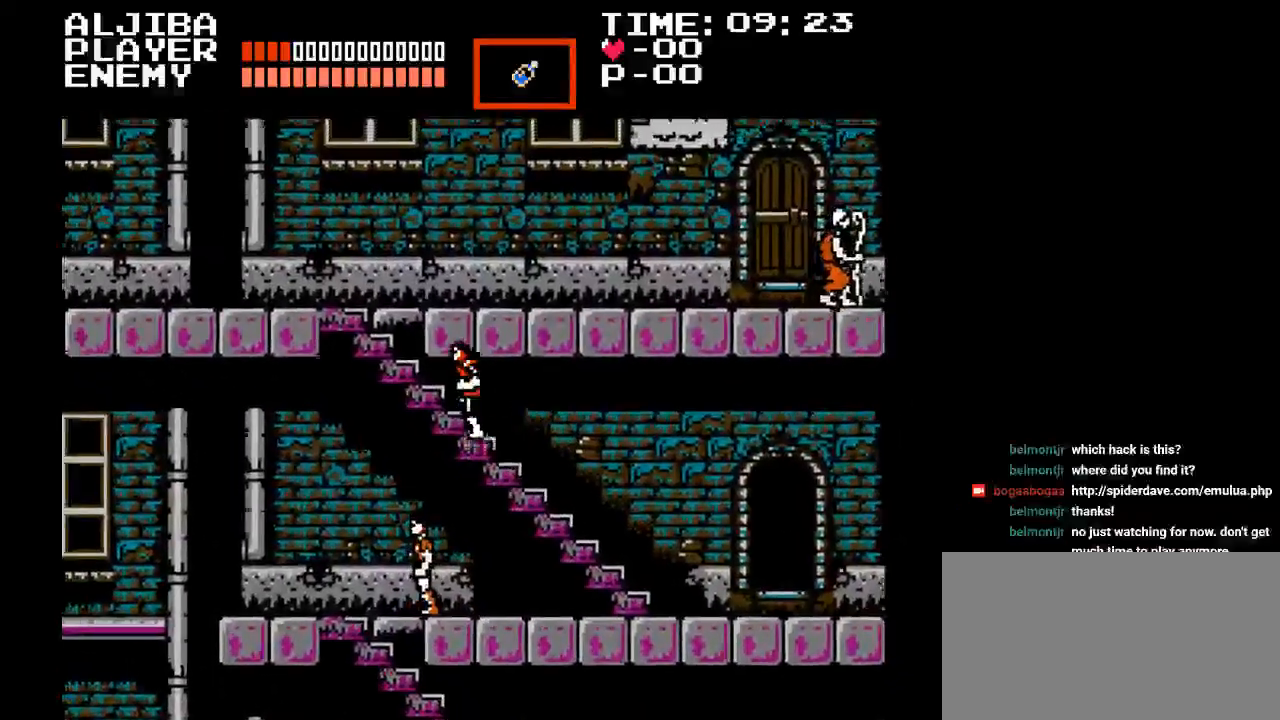
{"buttons": ["DPAD_UP", "DPAD_LEFT"], "events": []}
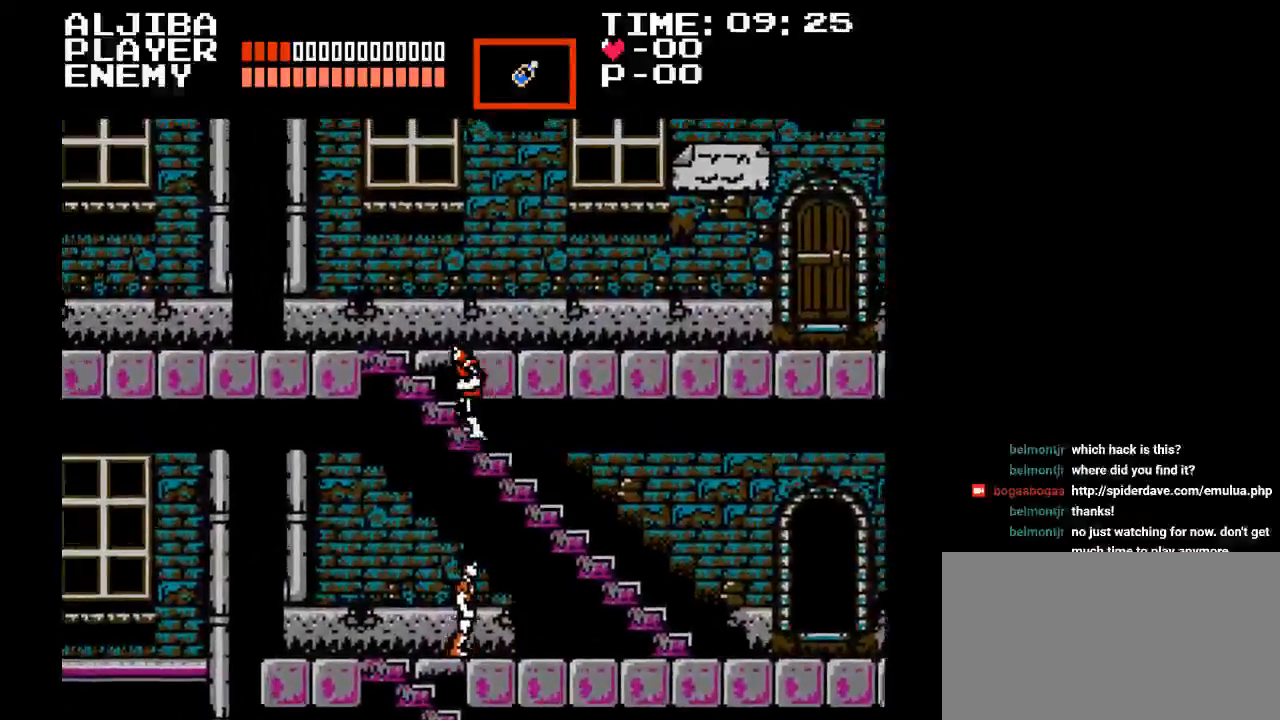
{"buttons": ["DPAD_UP", "DPAD_LEFT"], "events": []}
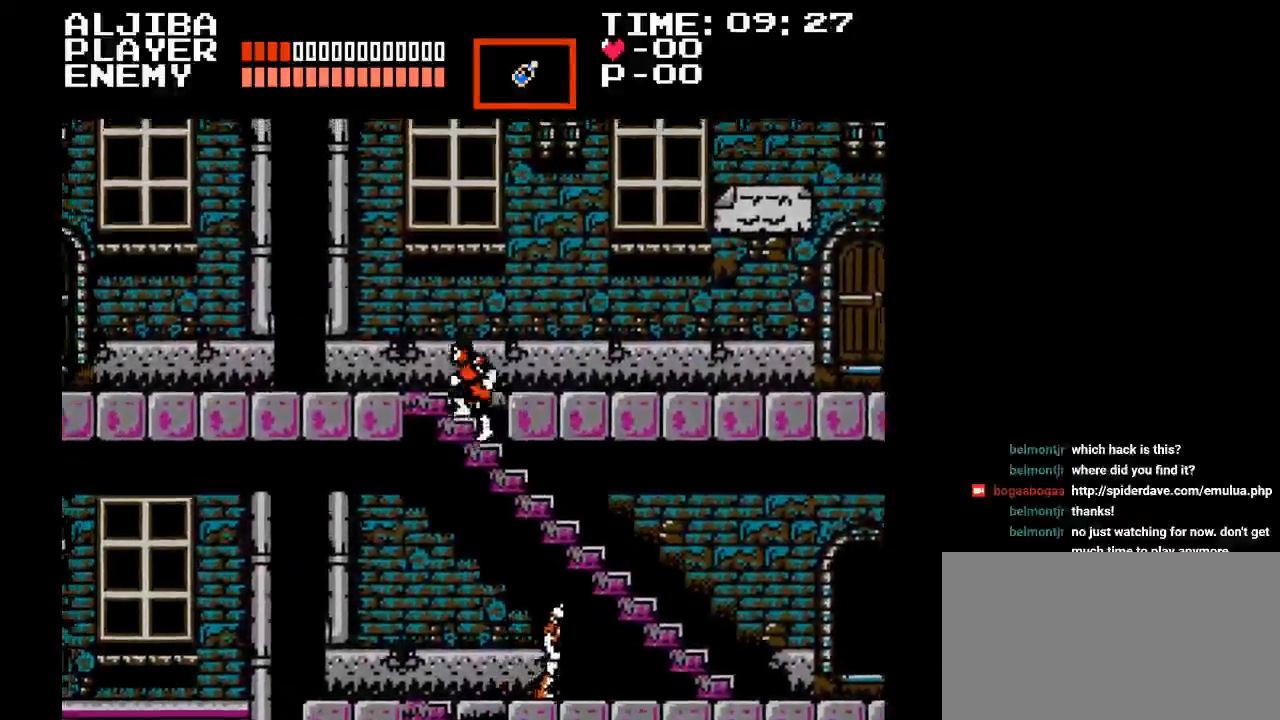
{"buttons": ["DPAD_UP", "DPAD_LEFT"], "events": []}
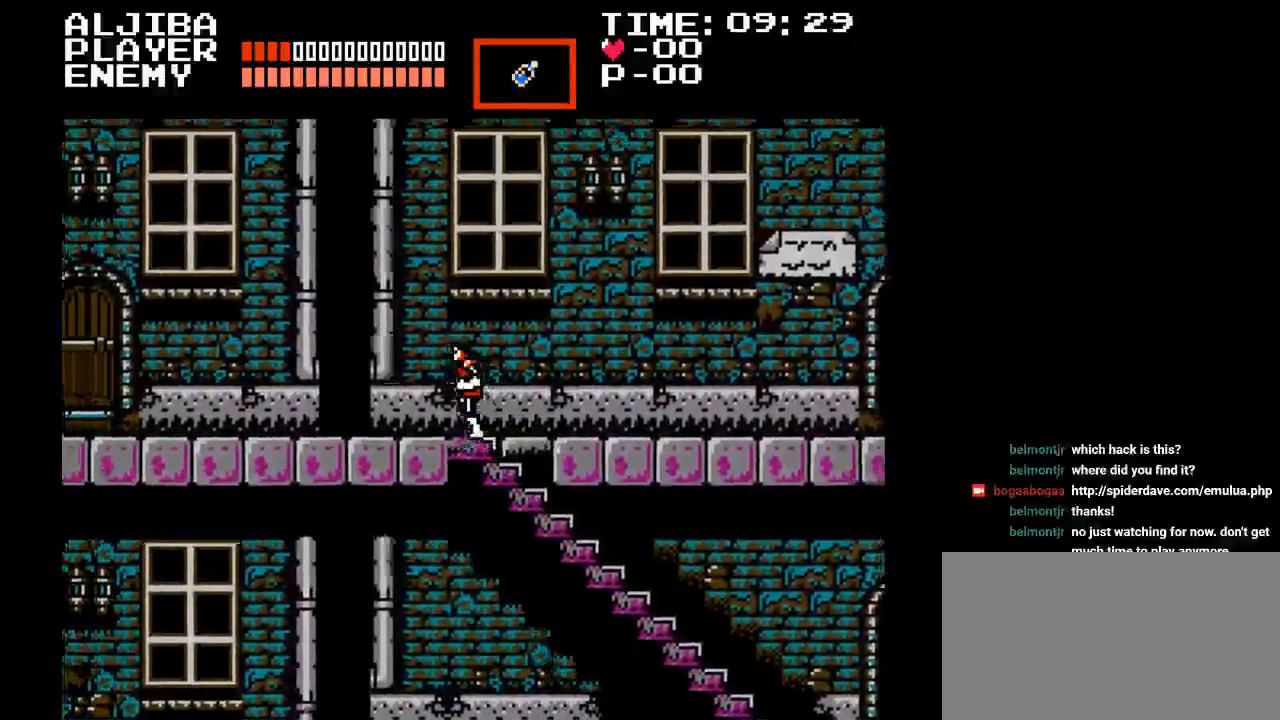
{"buttons": ["DPAD_UP", "DPAD_LEFT"], "events": []}
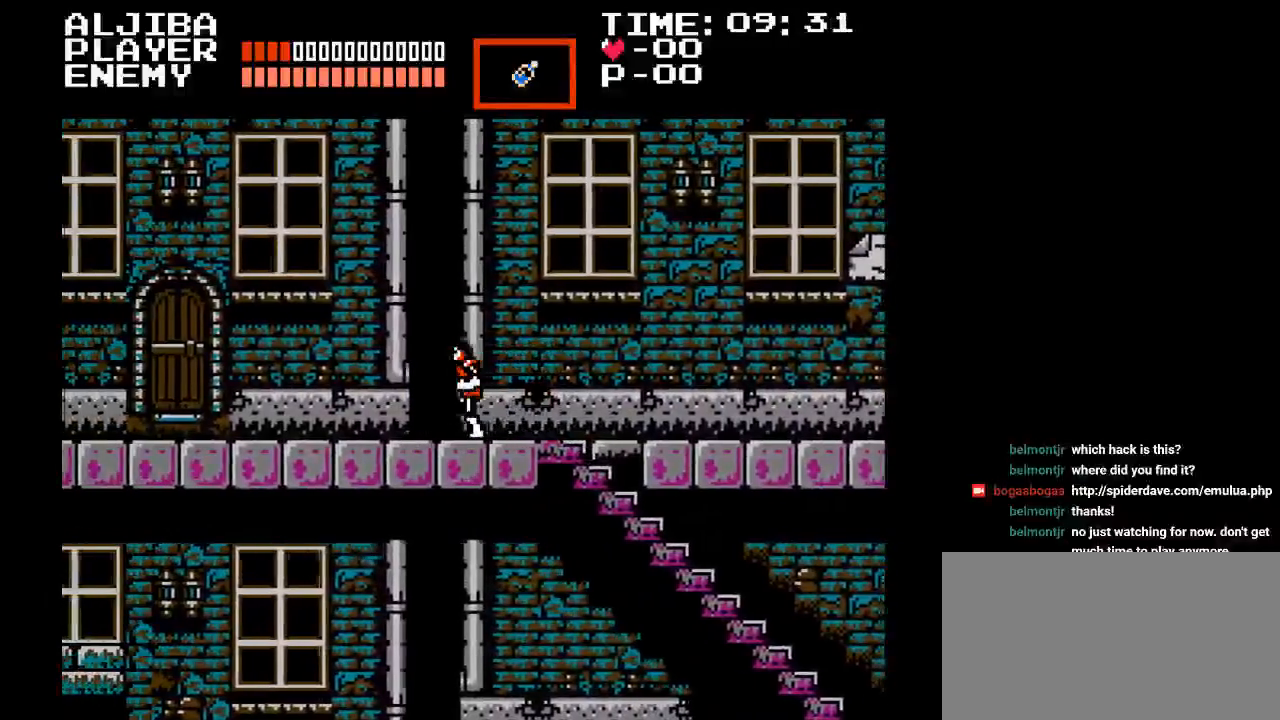
{"buttons": ["DPAD_LEFT"], "events": [[200, "DPAD_UP", "up"]]}
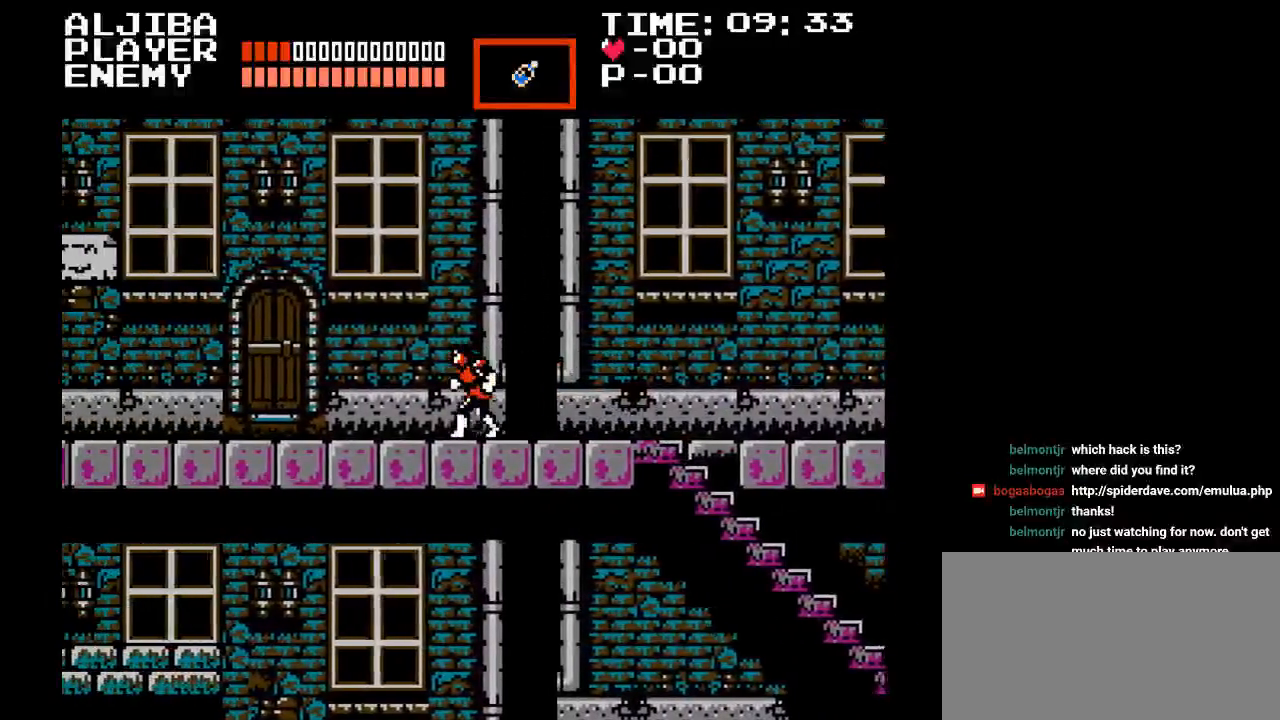
{"buttons": ["DPAD_LEFT"], "events": []}
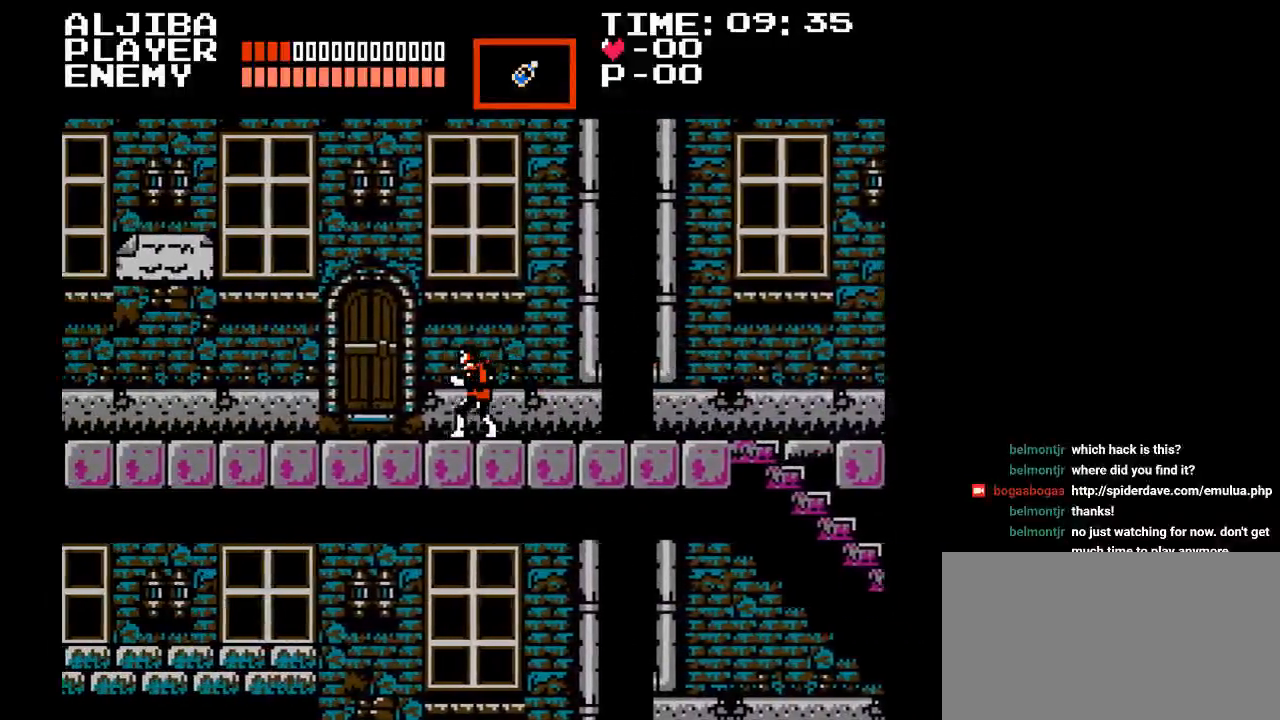
{"buttons": ["DPAD_LEFT"], "events": []}
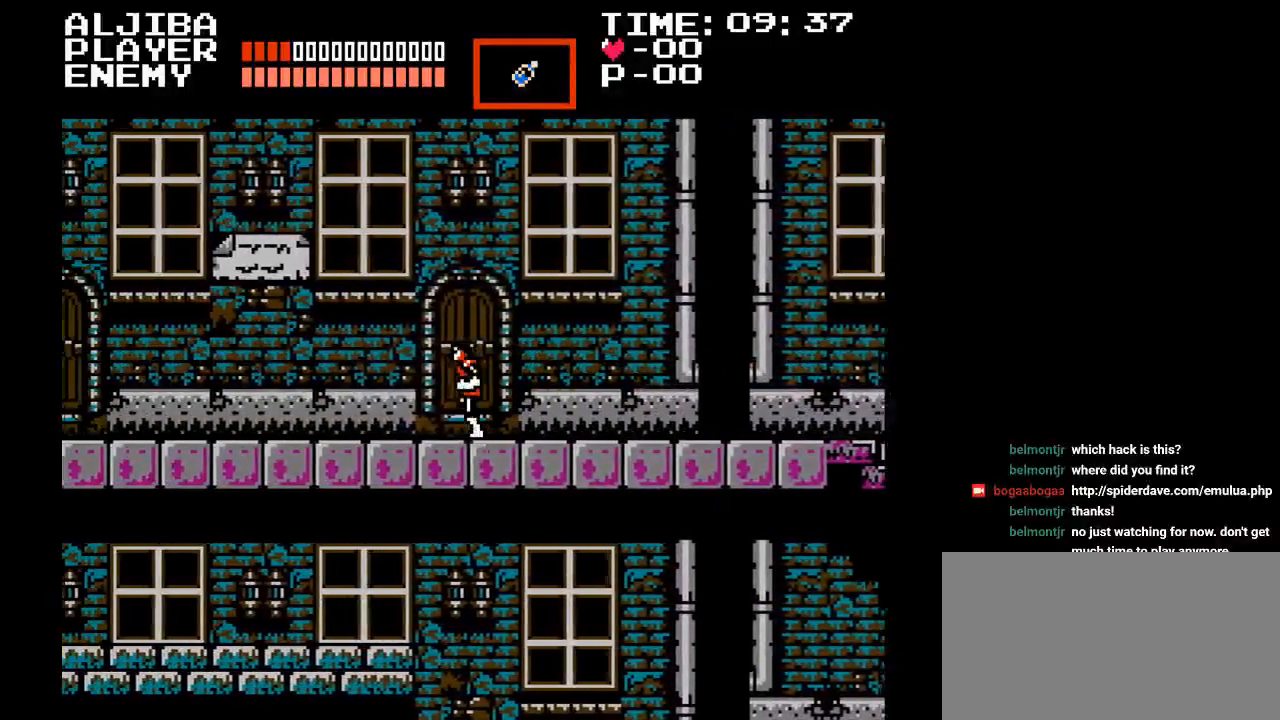
{"buttons": ["DPAD_LEFT"], "events": []}